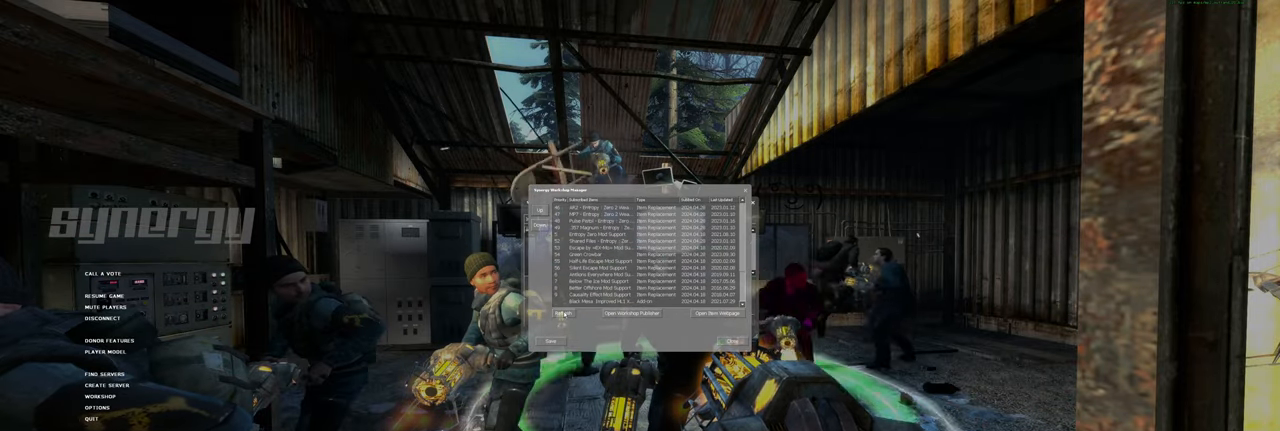
Gameplay with keyboard and mouse; each line is a JSON object with the keys and mouse buttons held at the frame after it. "events" lists presses ("down") and releases ("up") of "a", "ctrl", "d", "f", "q", "r", "s", "shift", "space", "tab", "w", "mouse_left", "mouse_wheel", "mouse_right", "mouse_mb4" and "mouse_mb5" between this image and that frame as [ms after this image, input, new state], when the widget could be followed in between. "mouse_left", "mouse_wheel", "mouse_right", "mouse_mb4", "mouse_mb5" = the "left", "wheel", "right", "mb4", "mb5" buttons of the "mouse" list. No other keys are recorded. "wheel" means that the mouse wheel is clicked or scrolled. Mouse movement is not recorded. Not read: e.
{"keys": [], "mouse": [], "events": [[40, "mouse_left", "up"]]}
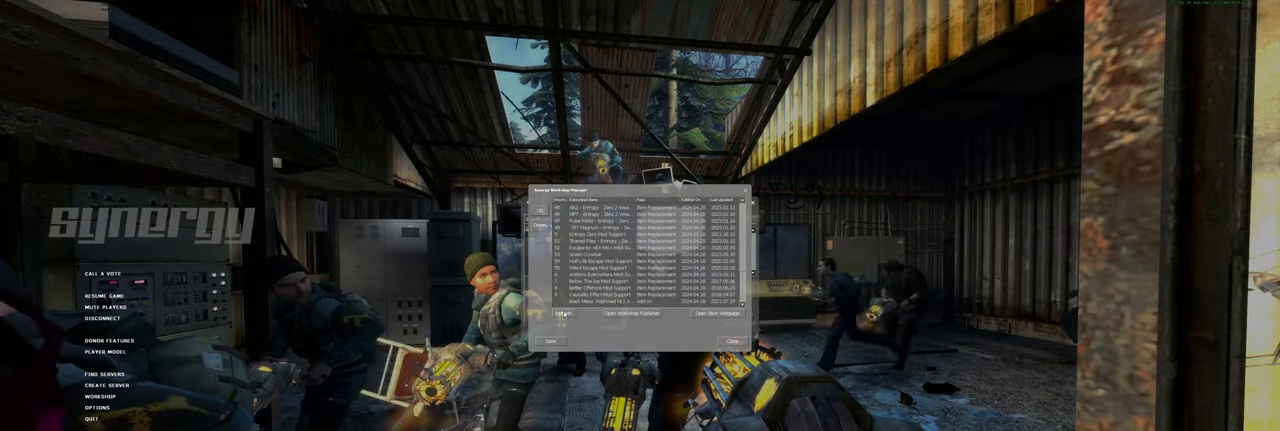
{"keys": [], "mouse": [], "events": []}
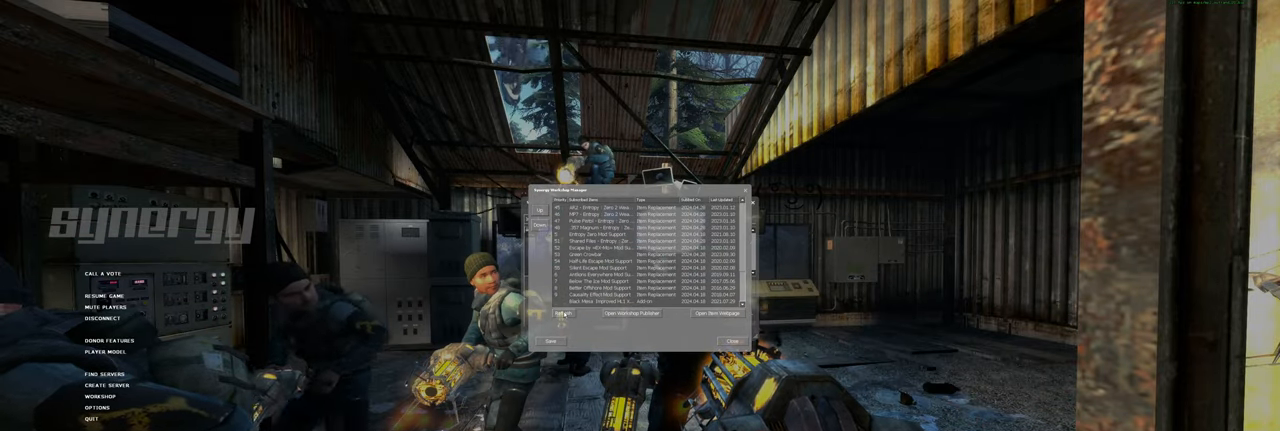
{"keys": [], "mouse": [], "events": []}
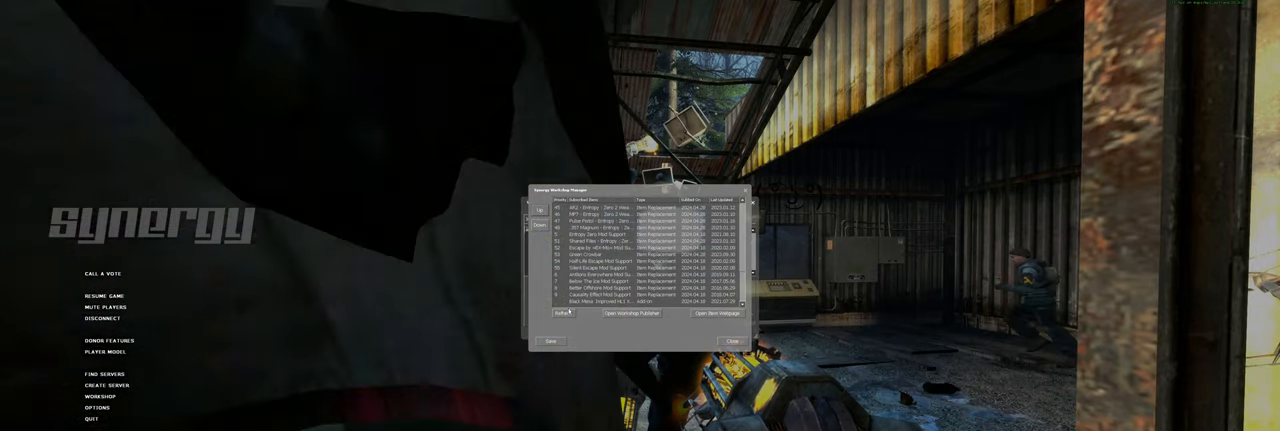
{"keys": [], "mouse": [], "events": []}
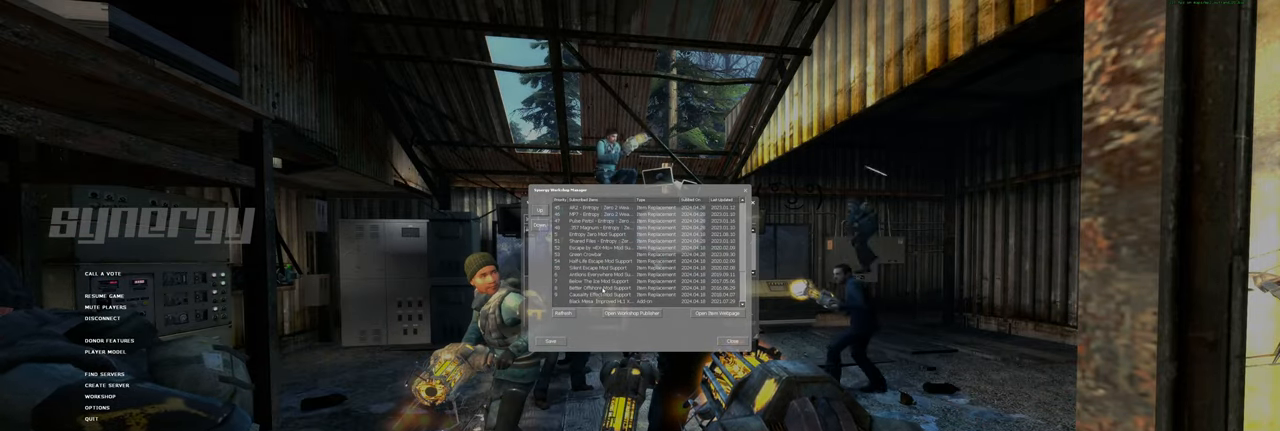
{"keys": [], "mouse": [], "events": [[340, "mouse_wheel", "down"], [480, "mouse_wheel", "up"]]}
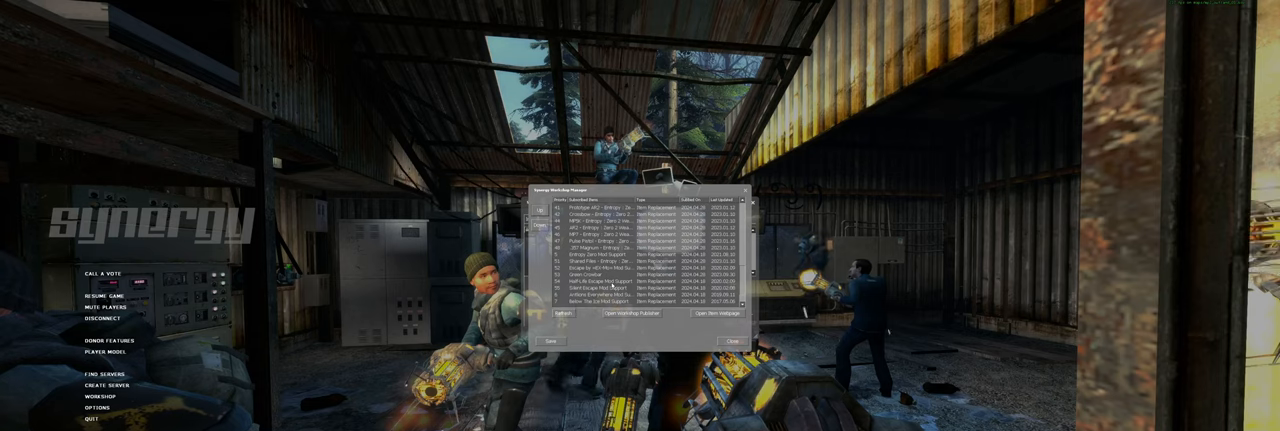
{"keys": [], "mouse": [], "events": [[400, "mouse_left", "down"], [500, "mouse_left", "up"]]}
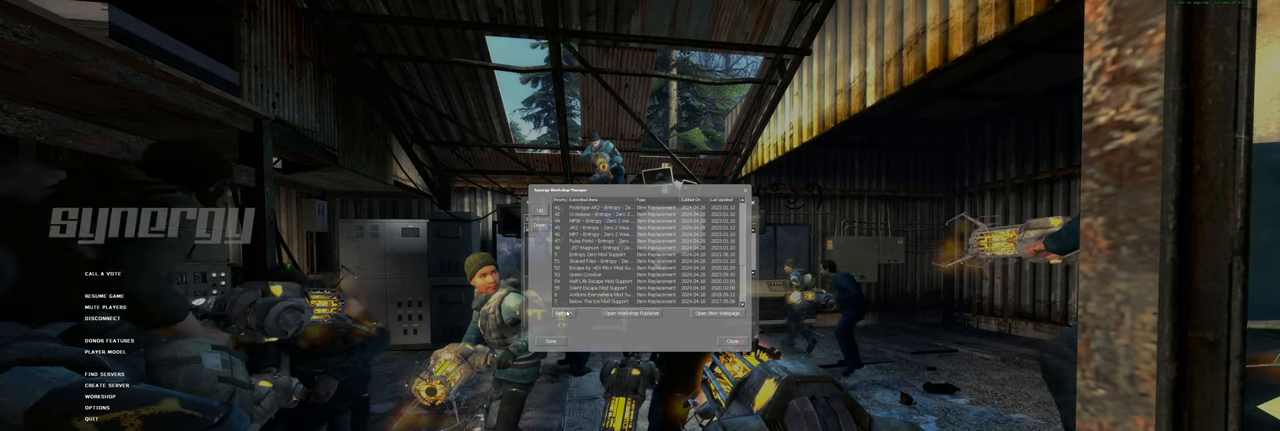
{"keys": [], "mouse": ["left"], "events": [[500, "mouse_left", "down"]]}
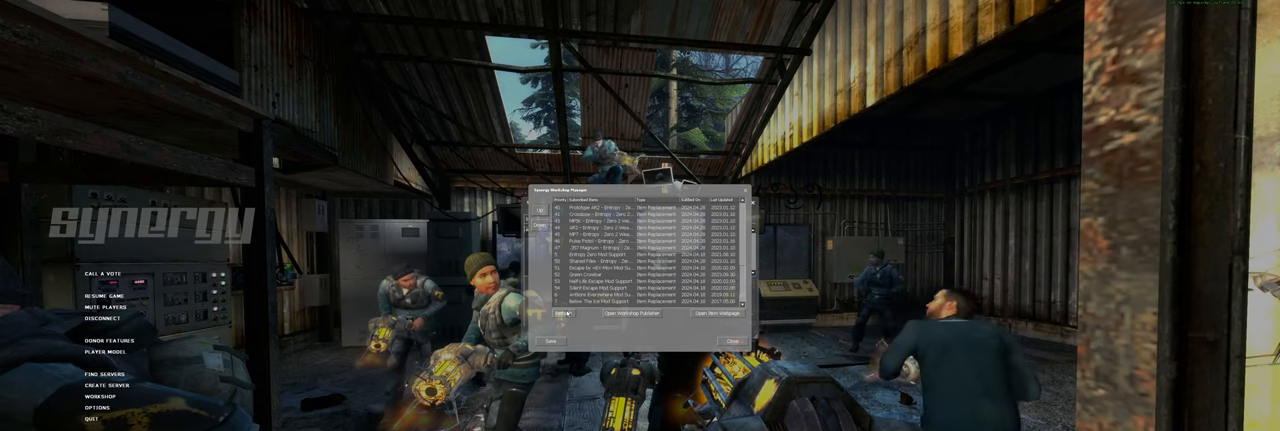
{"keys": [], "mouse": [], "events": [[60, "mouse_left", "up"], [200, "mouse_left", "down"], [280, "mouse_left", "up"], [400, "mouse_left", "down"], [500, "mouse_left", "up"]]}
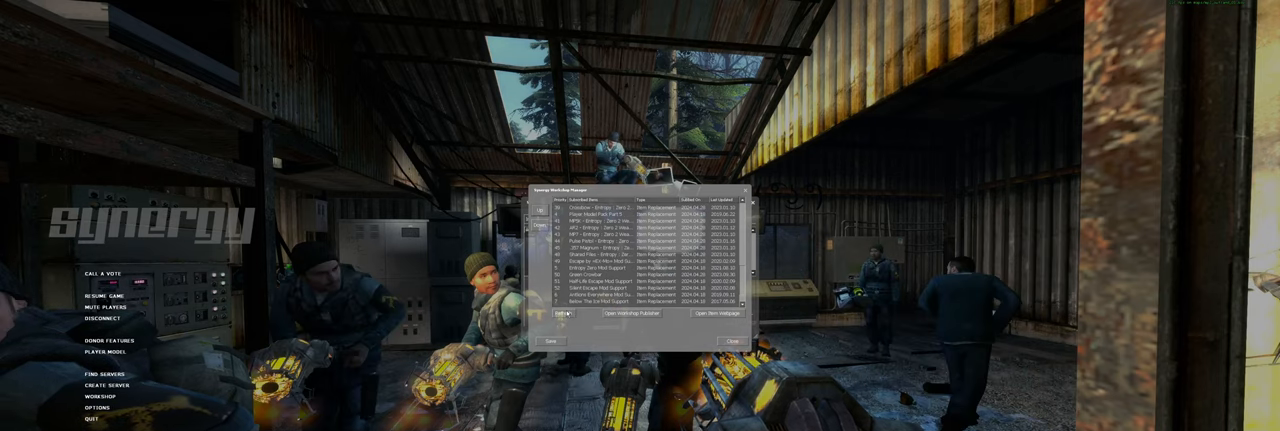
{"keys": [], "mouse": [], "events": [[200, "mouse_left", "down"], [300, "mouse_left", "up"]]}
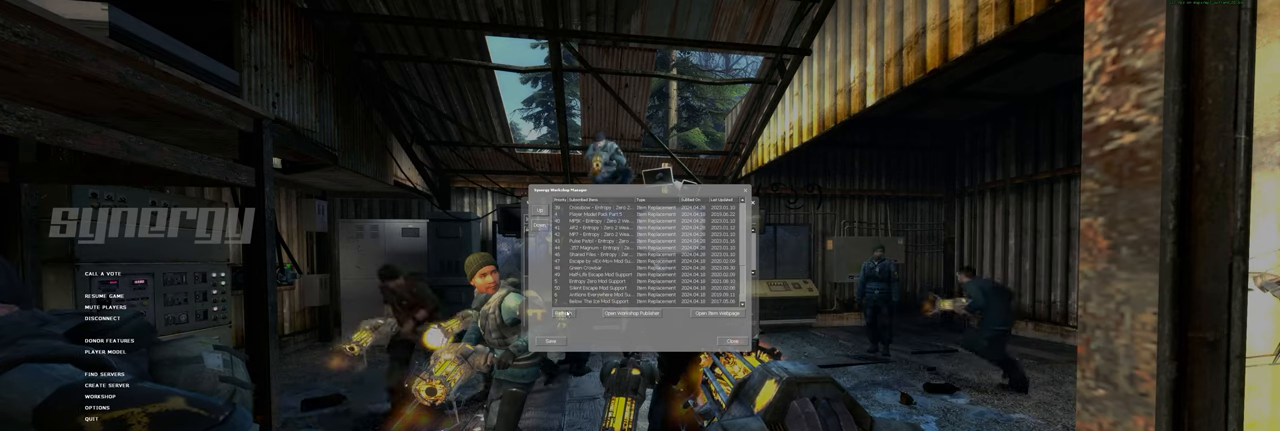
{"keys": [], "mouse": [], "events": [[200, "mouse_left", "down"], [300, "mouse_left", "up"]]}
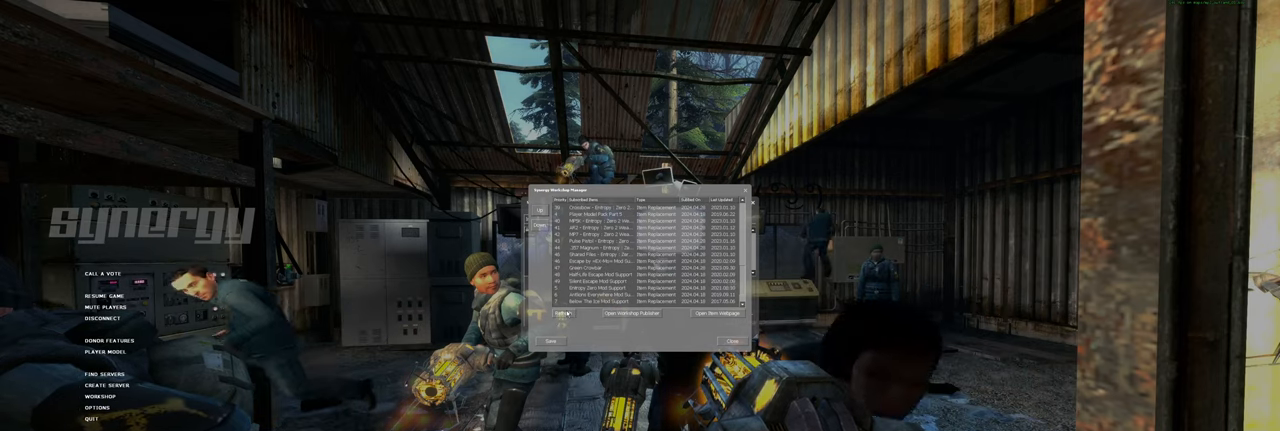
{"keys": [], "mouse": [], "events": [[120, "mouse_left", "down"], [220, "mouse_left", "up"], [340, "mouse_left", "down"], [440, "mouse_left", "up"]]}
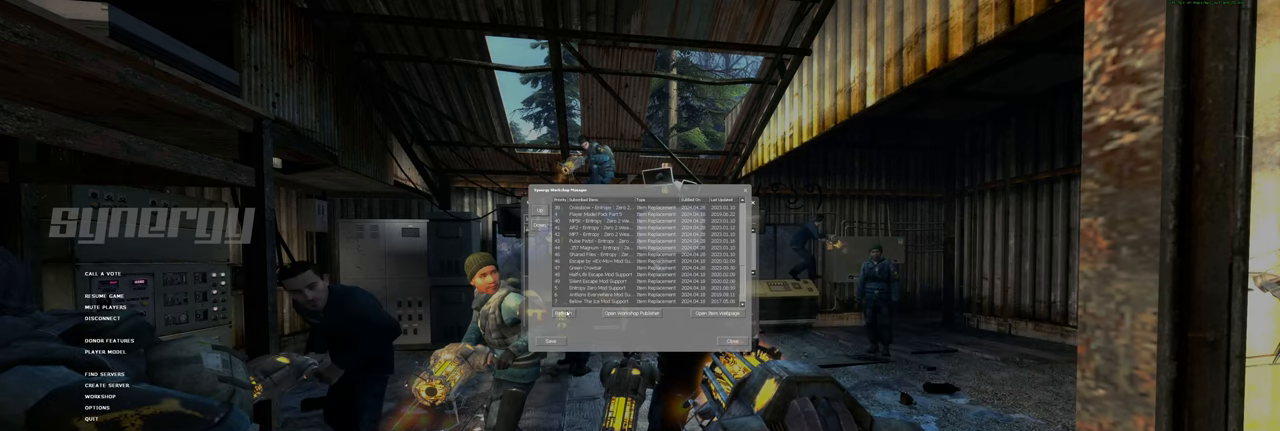
{"keys": [], "mouse": ["left"], "events": [[40, "mouse_left", "down"], [180, "mouse_left", "up"], [280, "mouse_left", "down"], [380, "mouse_left", "up"], [480, "mouse_left", "down"]]}
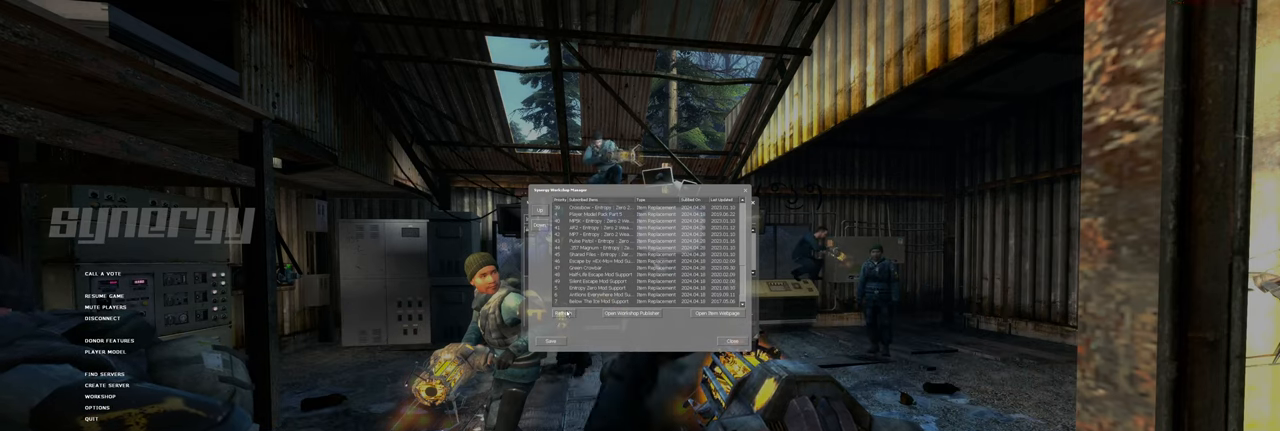
{"keys": [], "mouse": [], "events": [[80, "mouse_left", "up"], [160, "mouse_left", "down"], [280, "mouse_left", "up"]]}
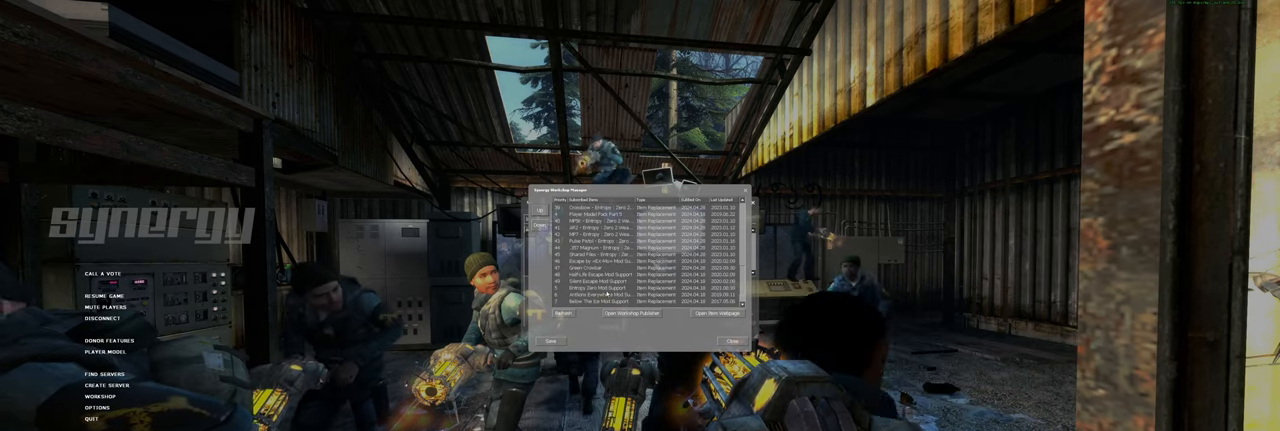
{"keys": [], "mouse": [], "events": []}
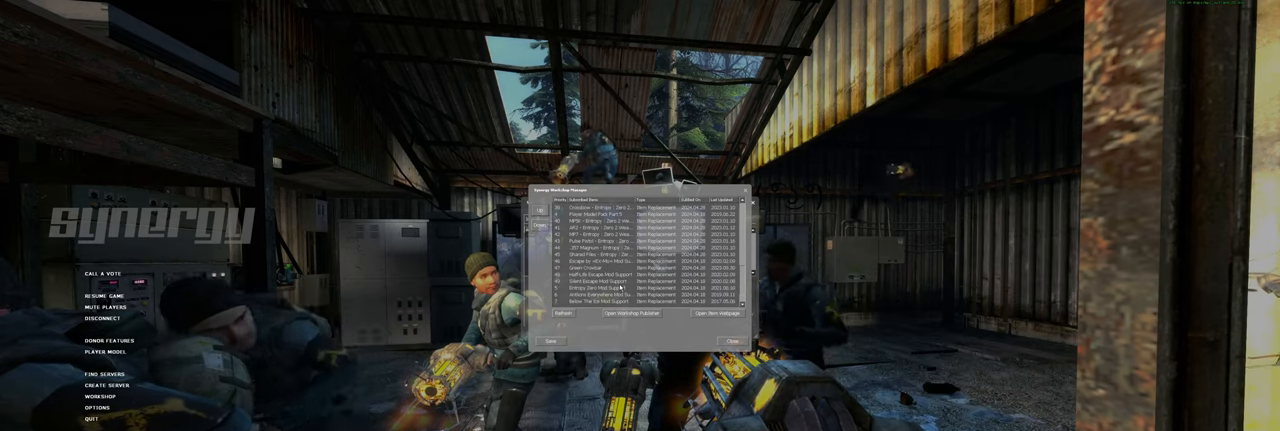
{"keys": [], "mouse": [], "events": [[120, "mouse_wheel", "down"], [340, "mouse_wheel", "up"]]}
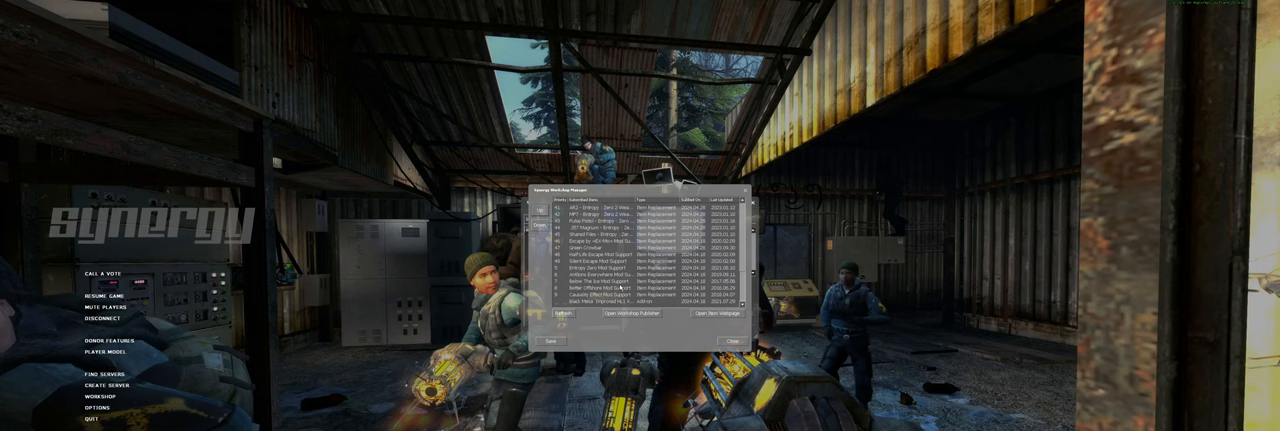
{"keys": [], "mouse": [], "events": []}
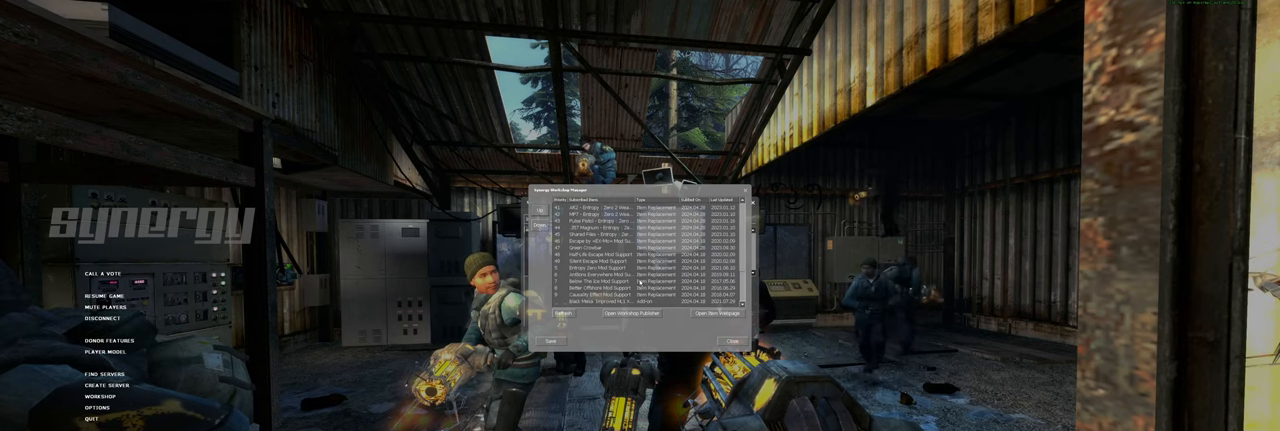
{"keys": [], "mouse": [], "events": []}
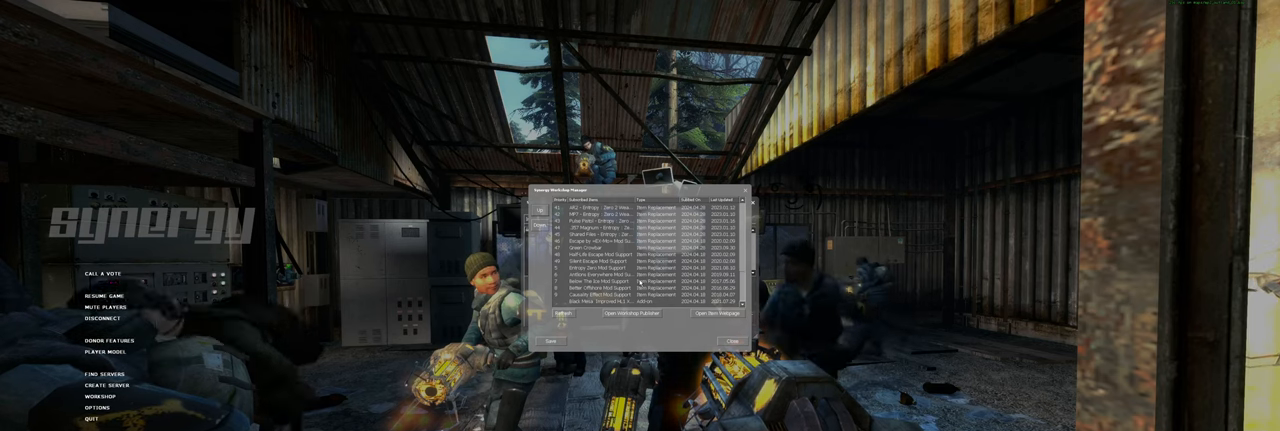
{"keys": [], "mouse": [], "events": []}
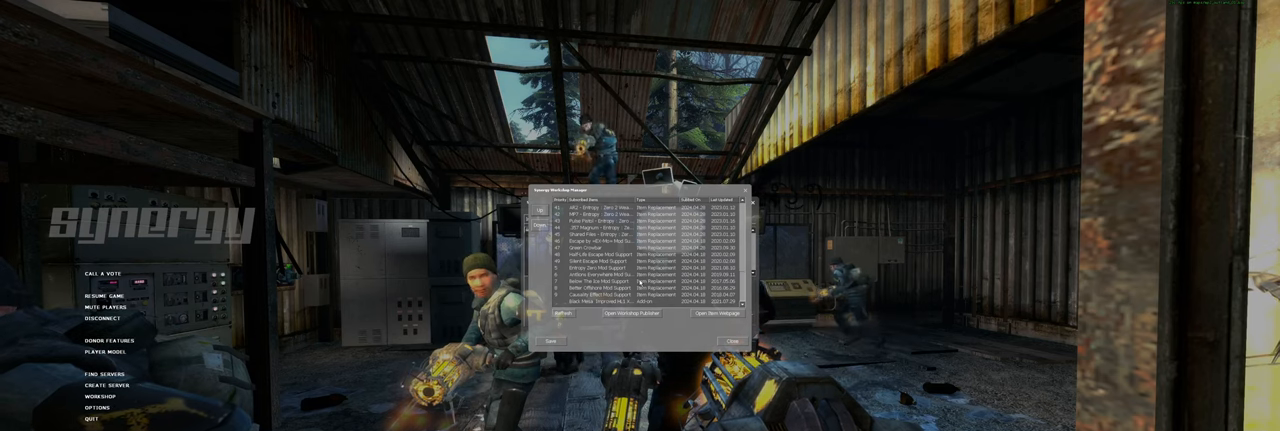
{"keys": [], "mouse": [], "events": [[80, "mouse_wheel", "down"], [220, "mouse_wheel", "up"]]}
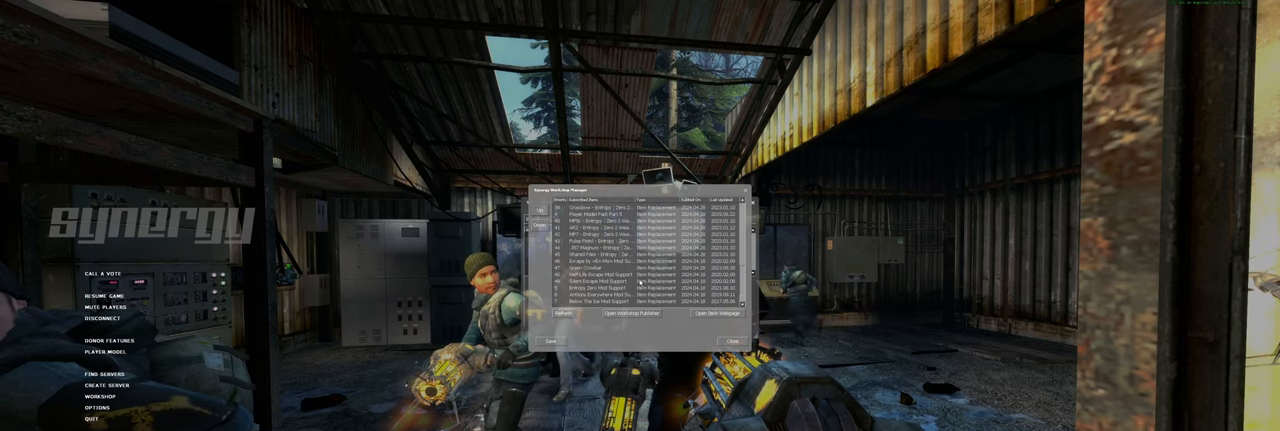
{"keys": [], "mouse": [], "events": [[40, "mouse_wheel", "down"], [180, "mouse_wheel", "up"], [360, "mouse_wheel", "down"], [480, "mouse_wheel", "up"]]}
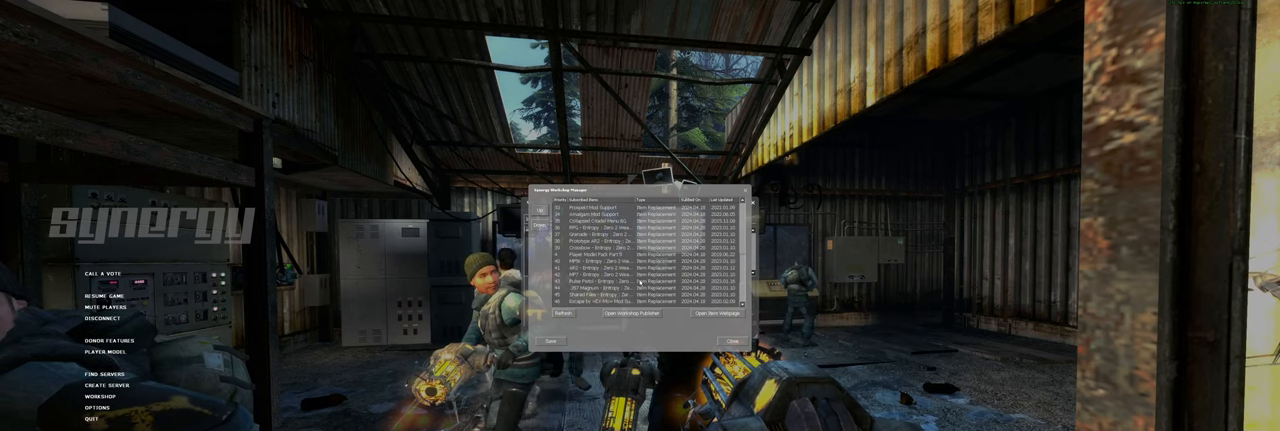
{"keys": [], "mouse": ["wheel"], "events": [[40, "mouse_wheel", "down"], [160, "mouse_wheel", "up"], [500, "mouse_wheel", "down"]]}
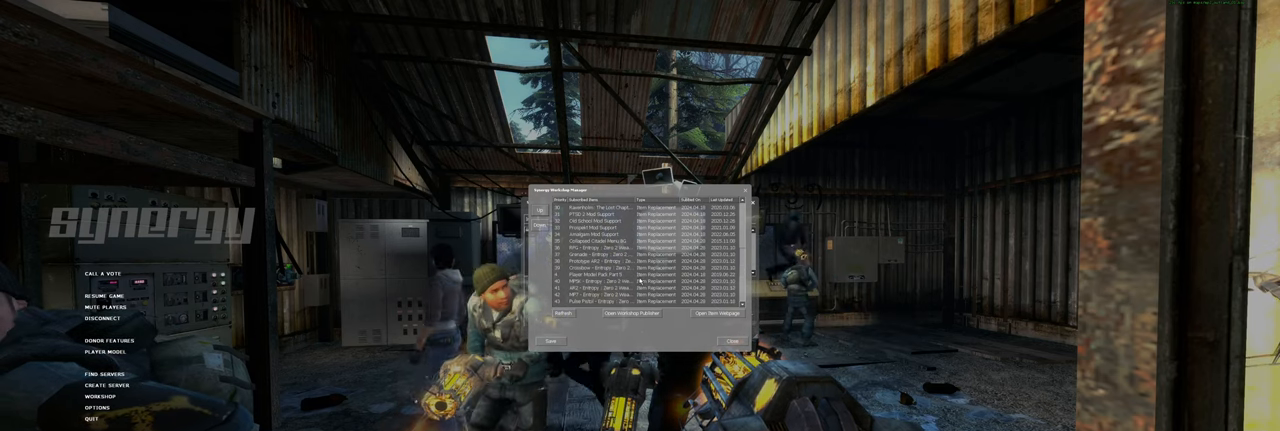
{"keys": [], "mouse": [], "events": [[320, "mouse_wheel", "up"]]}
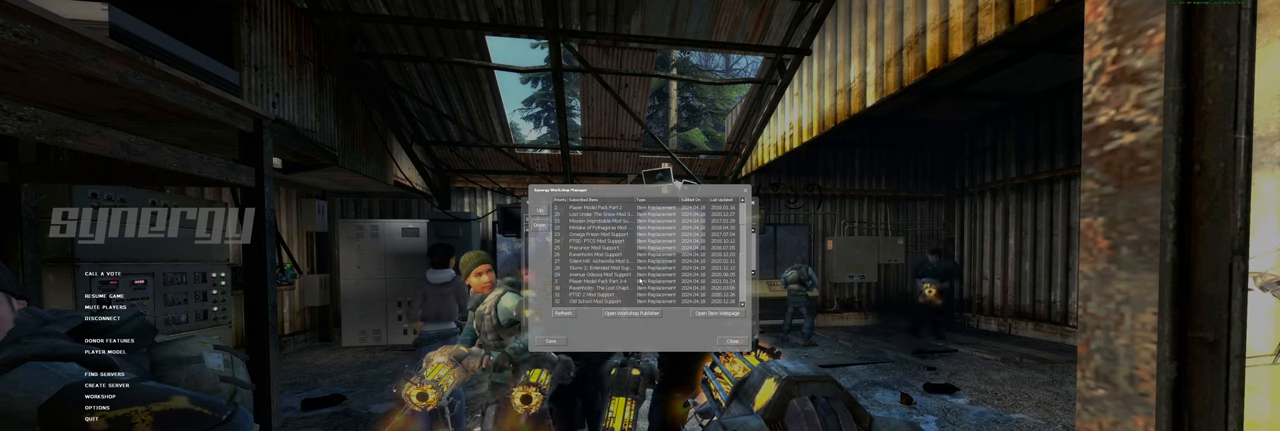
{"keys": [], "mouse": [], "events": [[100, "mouse_wheel", "down"], [460, "mouse_wheel", "up"]]}
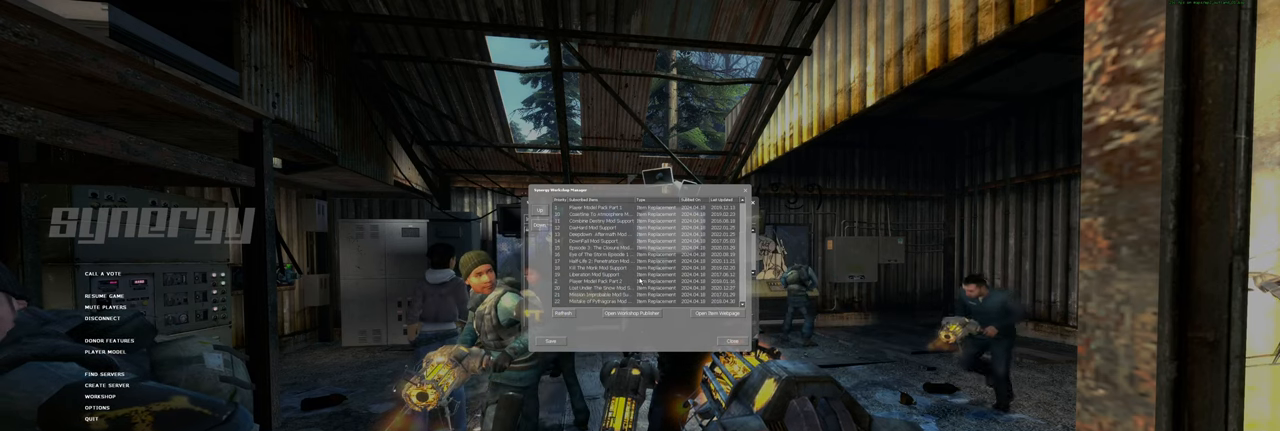
{"keys": [], "mouse": [], "events": []}
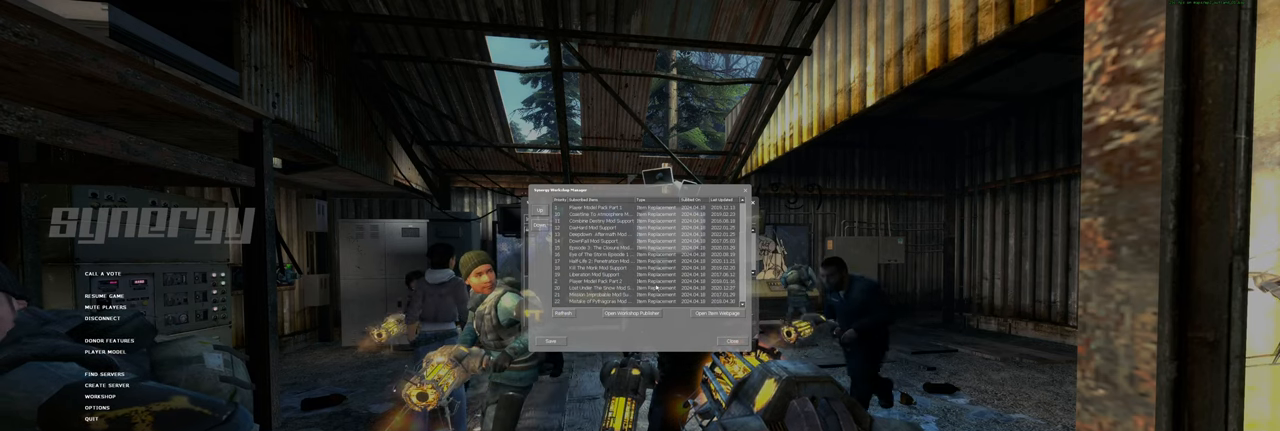
{"keys": [], "mouse": [], "events": []}
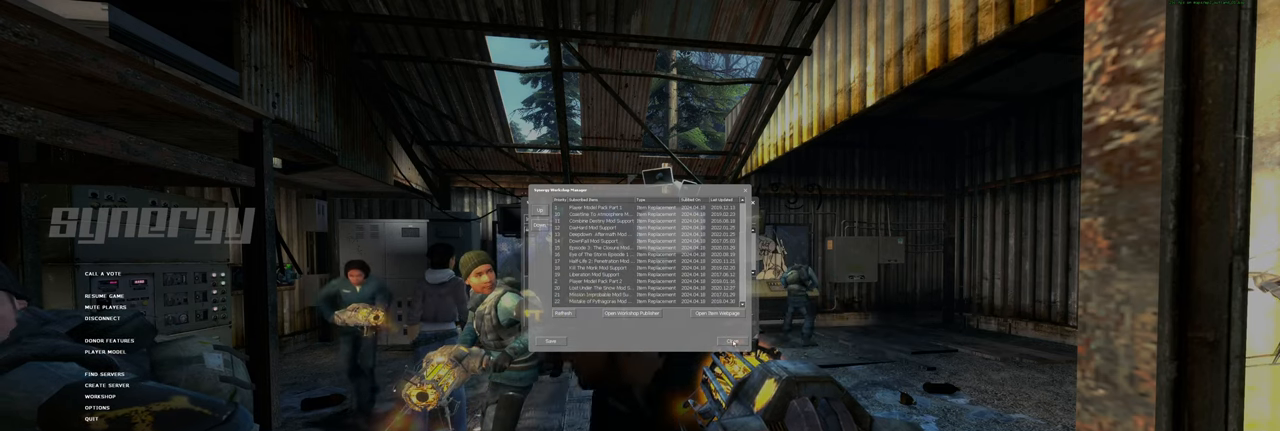
{"keys": [], "mouse": [], "events": [[60, "mouse_left", "down"], [140, "mouse_left", "up"]]}
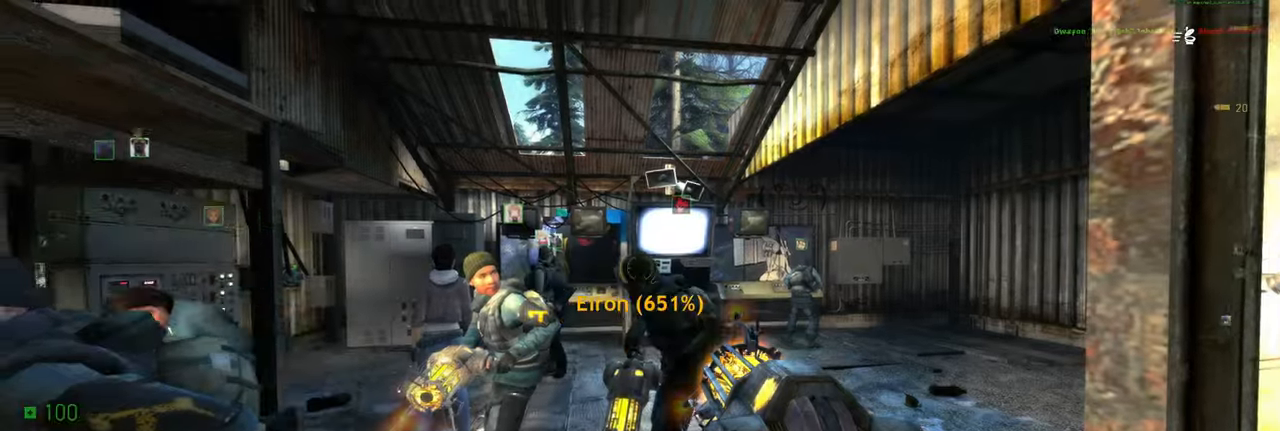
{"keys": ["w"], "mouse": []}